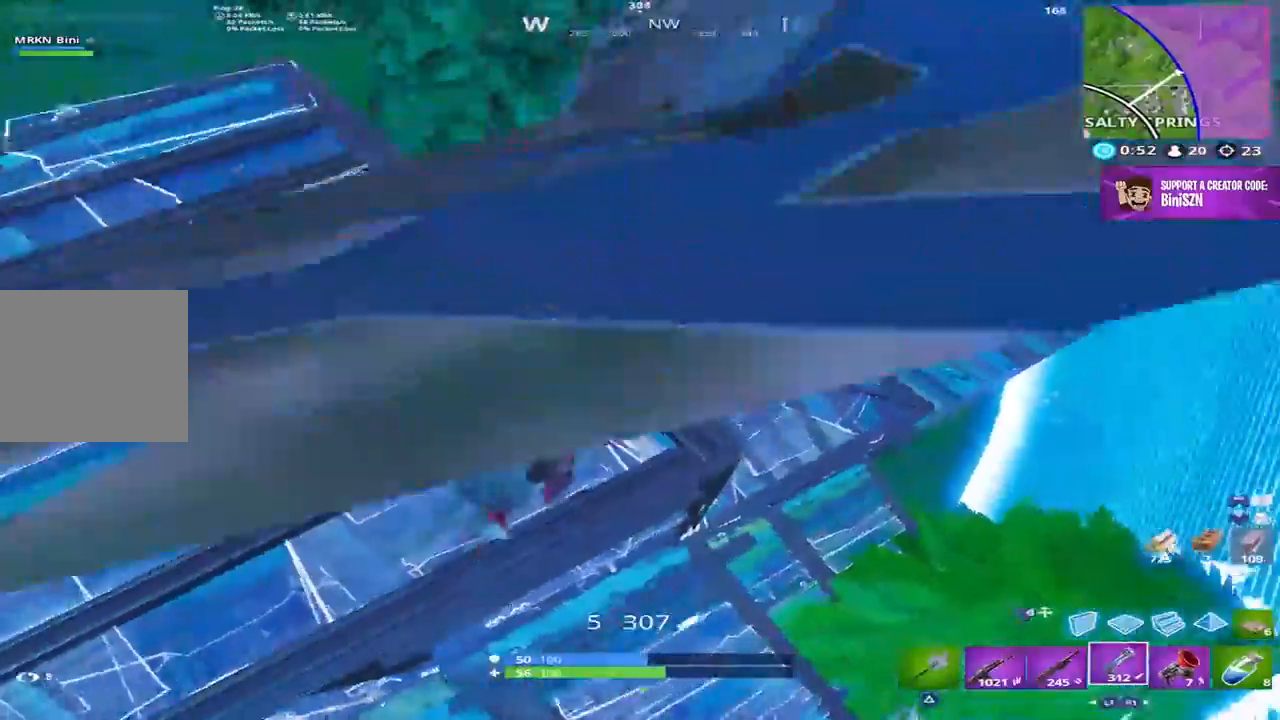
Gameplay with a controller (PlayStation layout); each line is a JSON object with the inputs held at the frame after it. "events" lists button and stick changes between this image and that frame as [ms after this image, input, new state], when the widget could be followed in between.
{"buttons": [], "left_stick": "up-left", "right_stick": "left", "events": [[17, "L1", "up"], [17, "left_stick", "up-right"], [83, "R3", "down"], [83, "right_stick", "center"], [150, "left_stick", "center"], [183, "R3", "up"], [217, "left_stick", "left"], [333, "left_stick", "up-left"], [333, "right_stick", "left"]]}
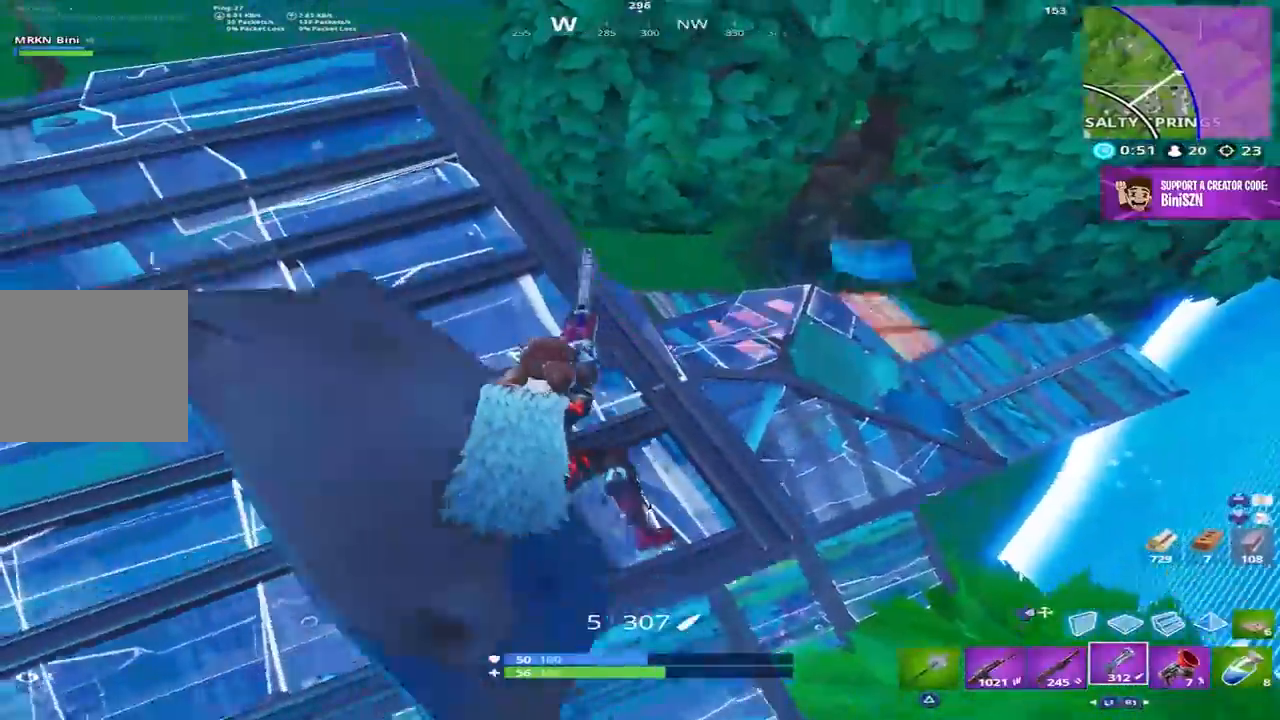
{"buttons": [], "left_stick": "up-left", "right_stick": "right", "events": [[50, "right_stick", "center"], [83, "CROSS", "down"], [150, "right_stick", "down"], [183, "CROSS", "up"], [217, "right_stick", "right"]]}
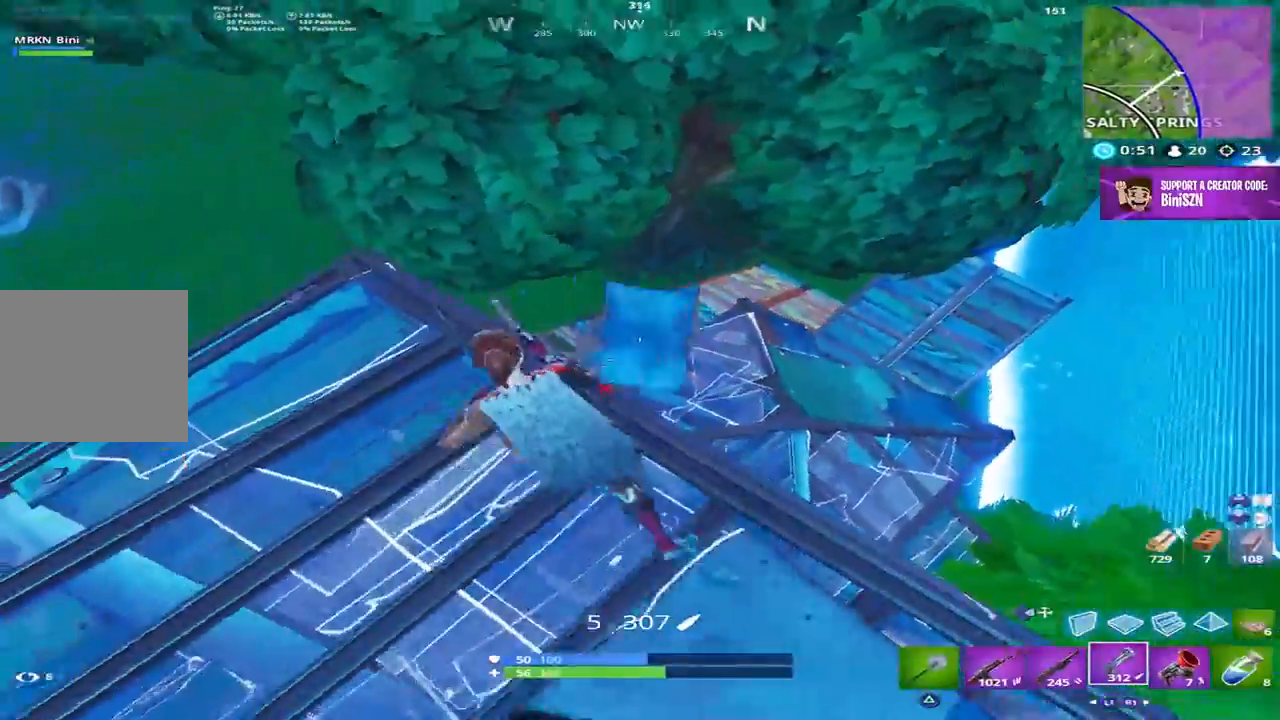
{"buttons": [], "left_stick": "right", "right_stick": "center", "events": [[150, "left_stick", "center"], [150, "right_stick", "down-right"], [283, "left_stick", "right"], [467, "right_stick", "center"]]}
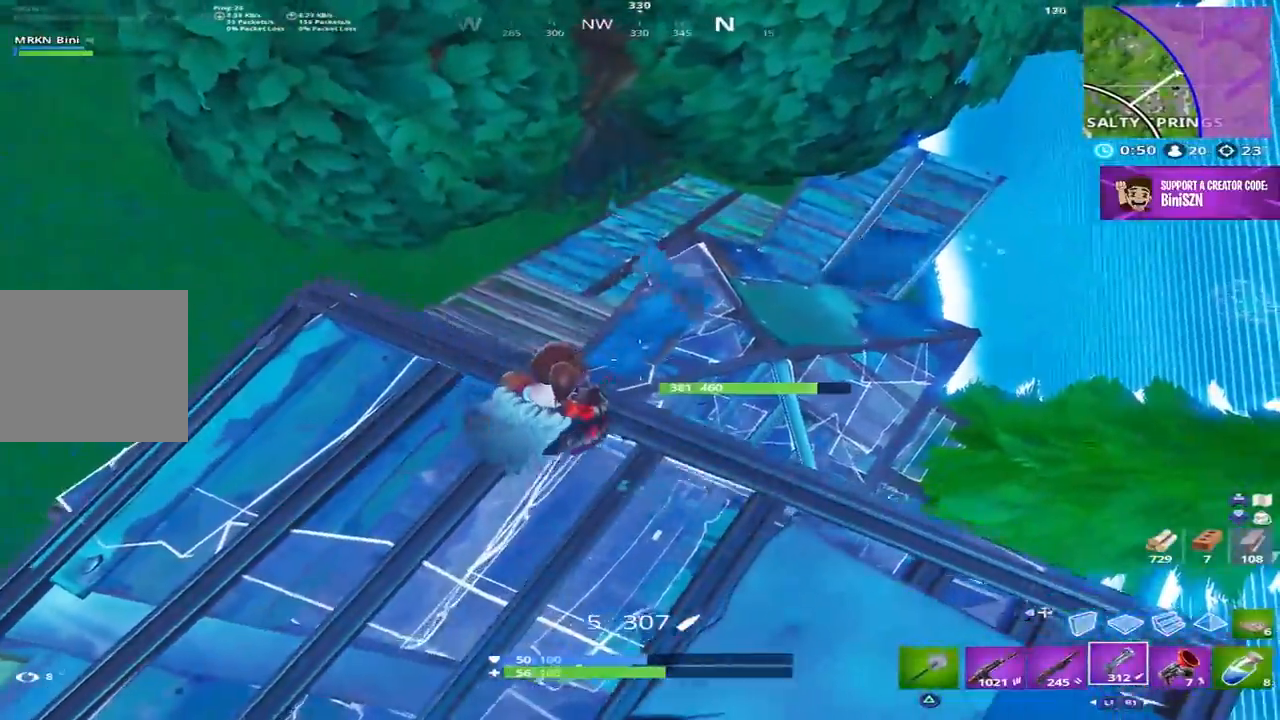
{"buttons": [], "left_stick": "up-right", "right_stick": "center", "events": [[283, "left_stick", "up-right"]]}
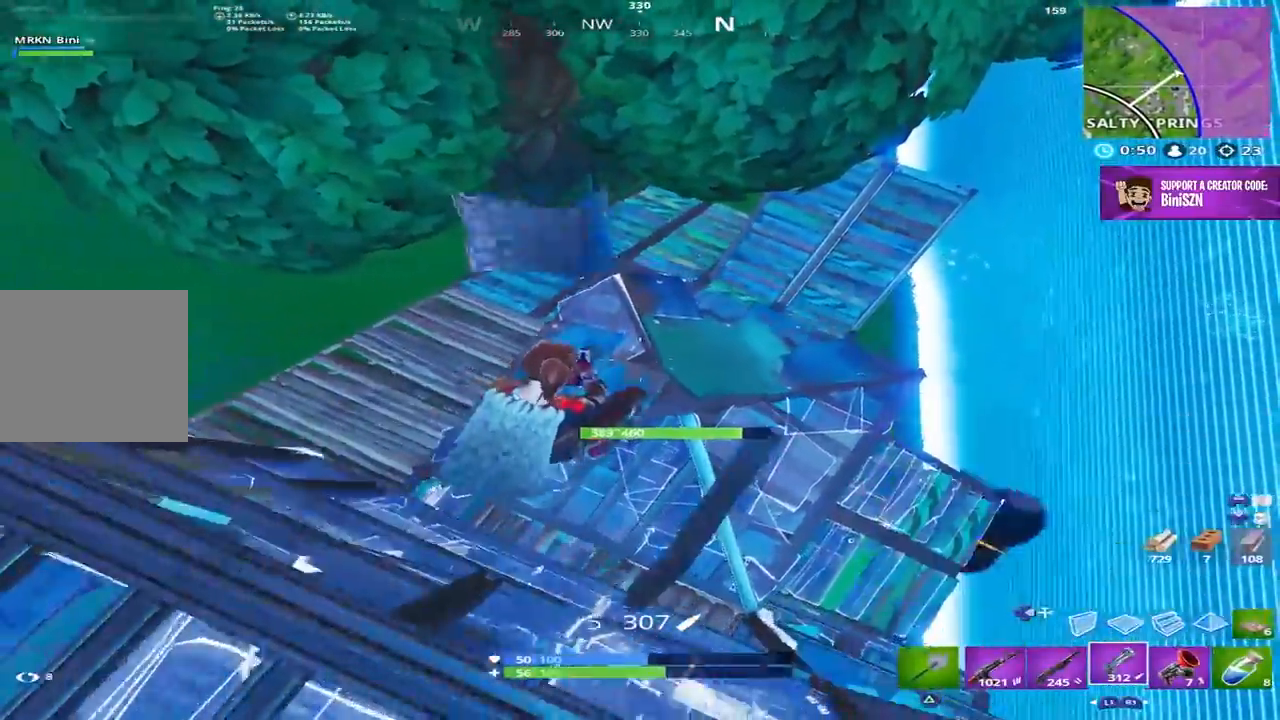
{"buttons": [], "left_stick": "up", "right_stick": "center", "events": [[50, "left_stick", "up"], [333, "right_stick", "left"], [483, "right_stick", "center"]]}
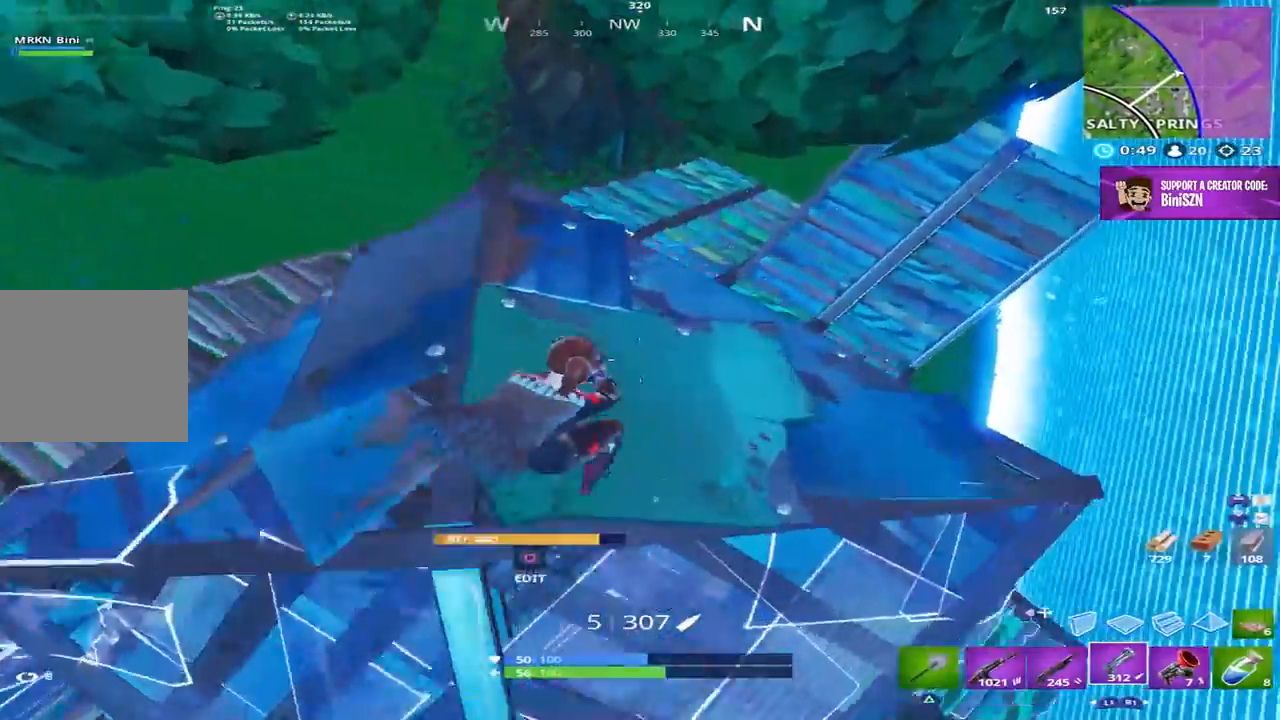
{"buttons": [], "left_stick": "up-right", "right_stick": "center", "events": [[50, "right_stick", "right"], [117, "left_stick", "right"], [400, "right_stick", "center"], [417, "left_stick", "up-right"]]}
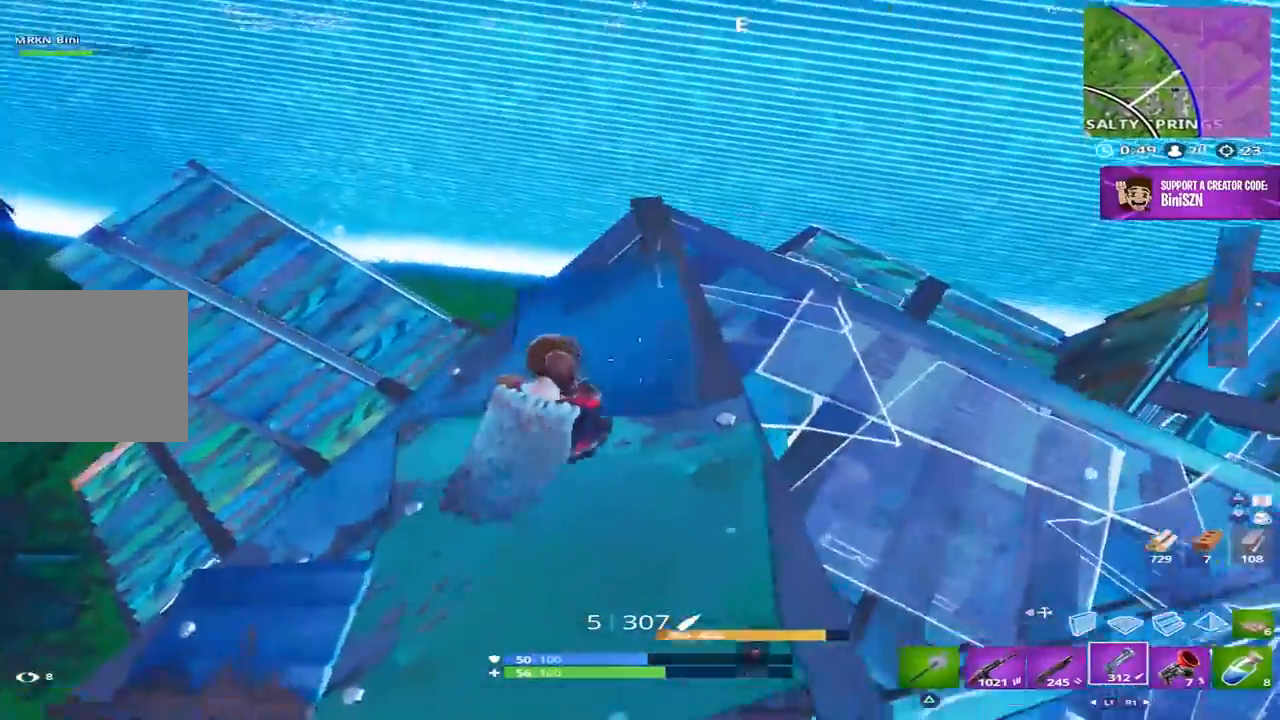
{"buttons": [], "left_stick": "up-right", "right_stick": "left", "events": [[183, "right_stick", "left"]]}
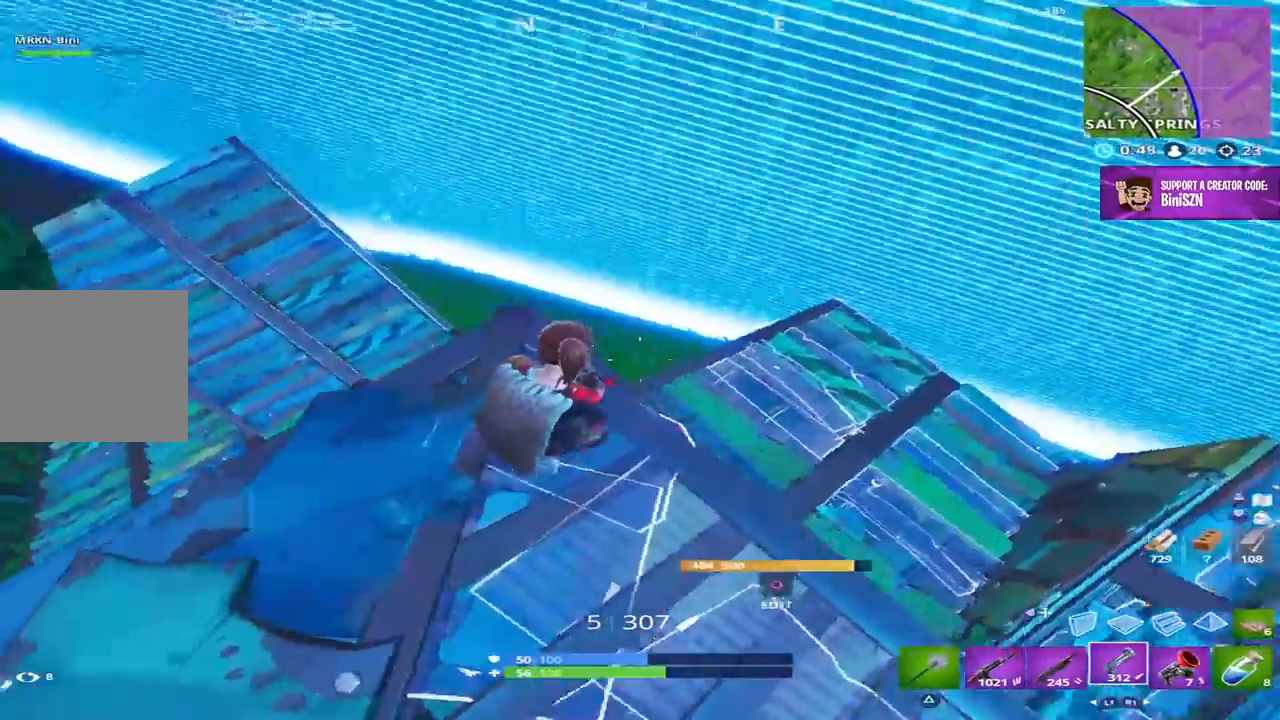
{"buttons": [], "left_stick": "up", "right_stick": "left", "events": [[33, "left_stick", "up-left"], [450, "left_stick", "up"]]}
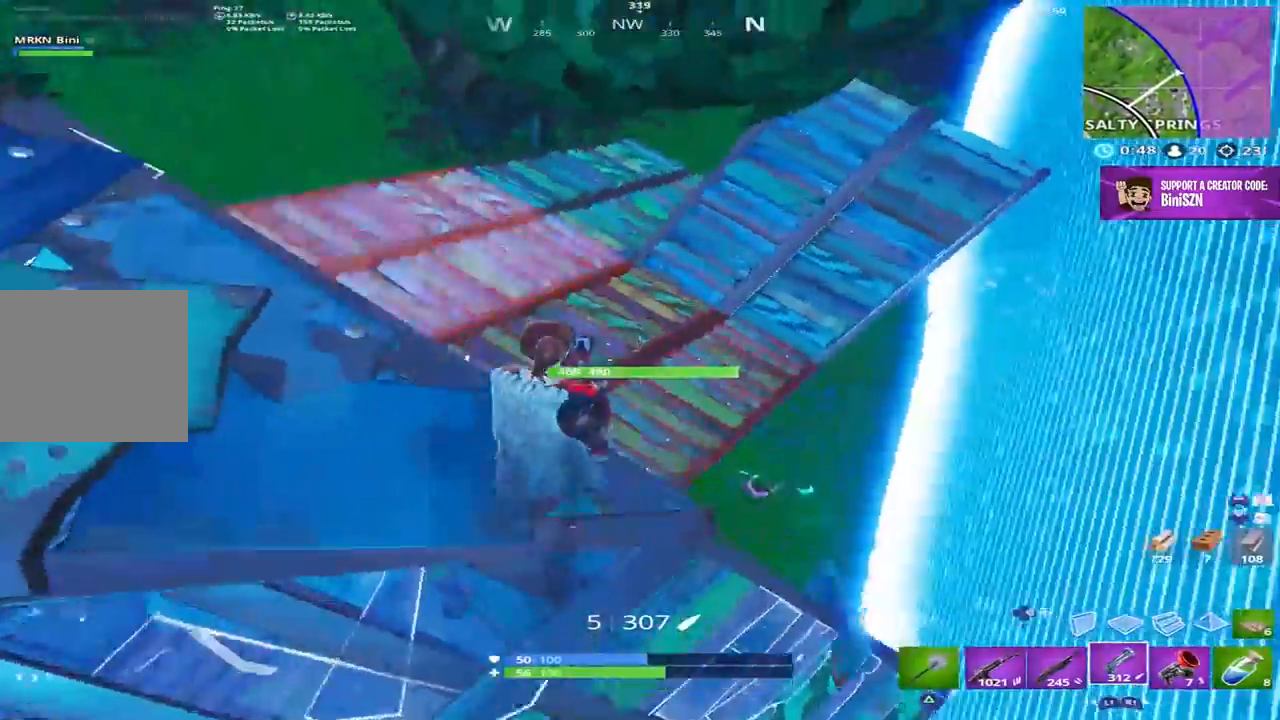
{"buttons": ["L2"], "left_stick": "up-right", "right_stick": "down", "events": [[50, "left_stick", "up-left"], [50, "right_stick", "right"], [217, "left_stick", "up-right"], [417, "right_stick", "center"], [450, "L2", "down"], [500, "right_stick", "down"]]}
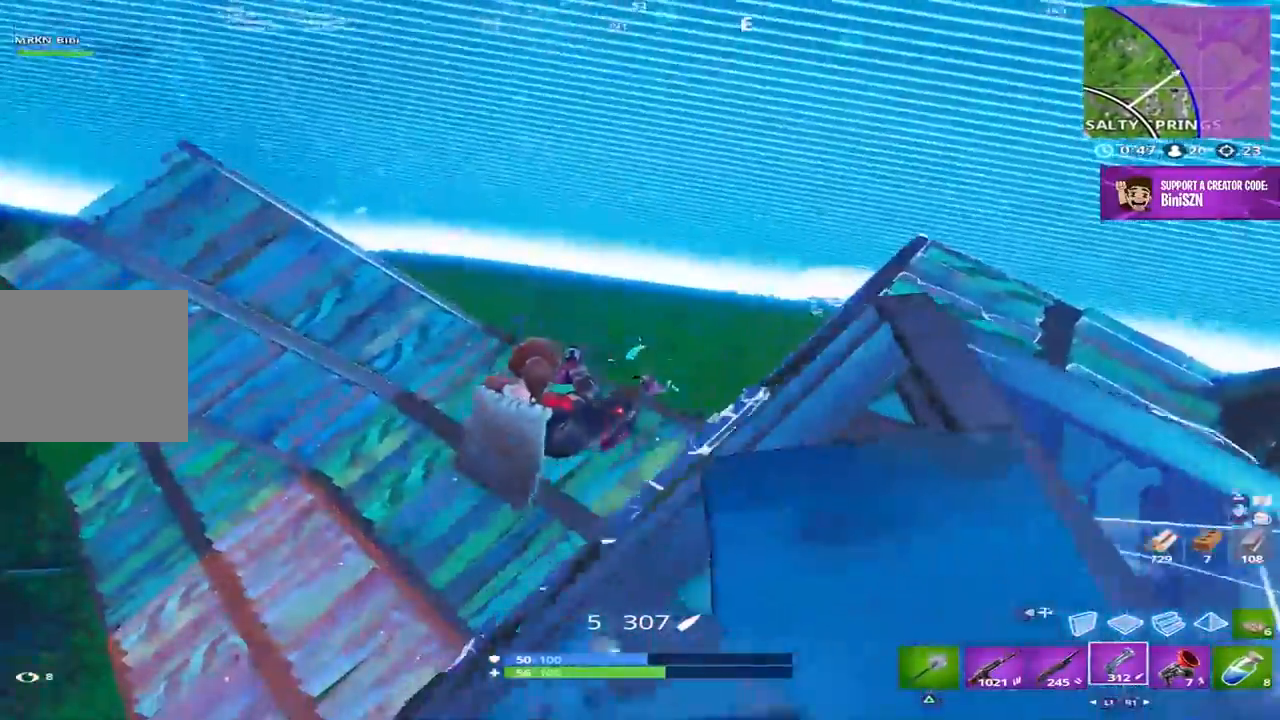
{"buttons": [], "left_stick": "left", "right_stick": "up-right", "events": [[17, "left_stick", "up"], [117, "left_stick", "up-right"], [150, "right_stick", "up-right"], [183, "L2", "up"], [183, "R2", "down"], [250, "L1", "down"], [317, "L1", "up"], [317, "R2", "up"], [317, "left_stick", "left"]]}
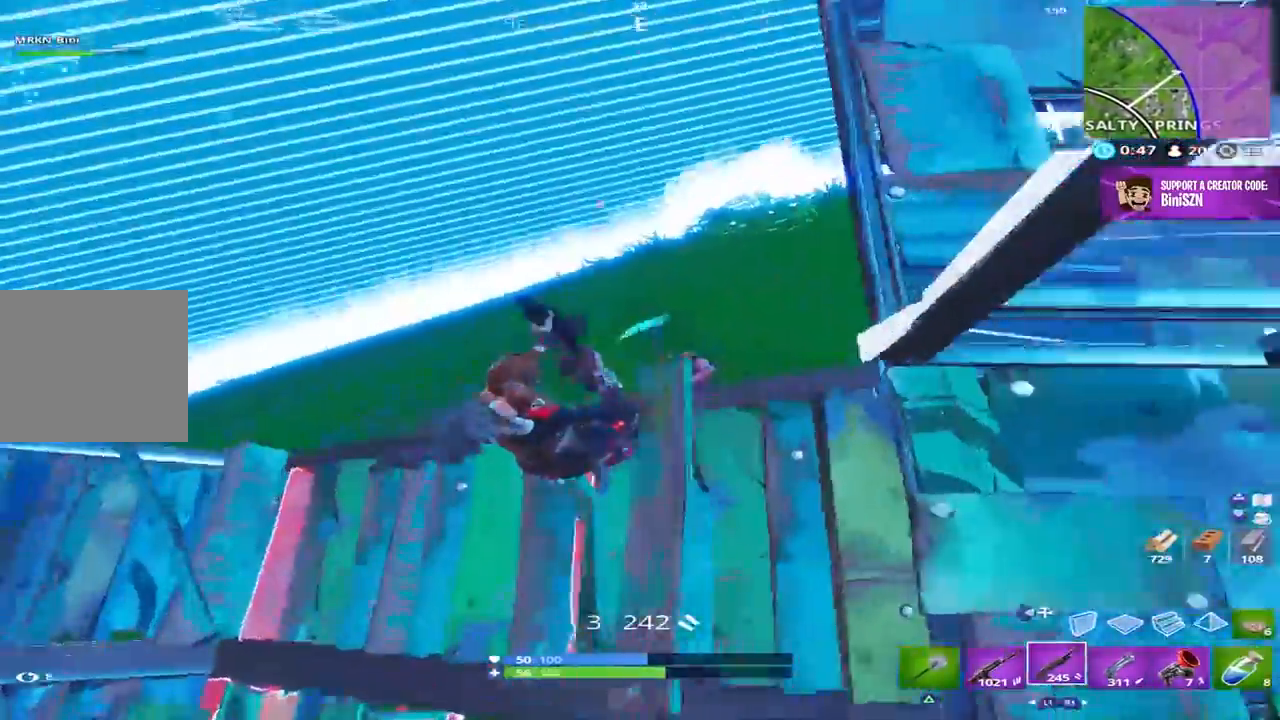
{"buttons": ["L2", "R2"], "left_stick": "up-left", "right_stick": "down-left", "events": [[50, "left_stick", "center"], [117, "left_stick", "up-right"], [200, "left_stick", "up"], [250, "L2", "down"], [333, "L1", "down"], [367, "right_stick", "center"], [433, "right_stick", "down-left"], [450, "R2", "down"], [450, "left_stick", "up-left"], [500, "L1", "up"]]}
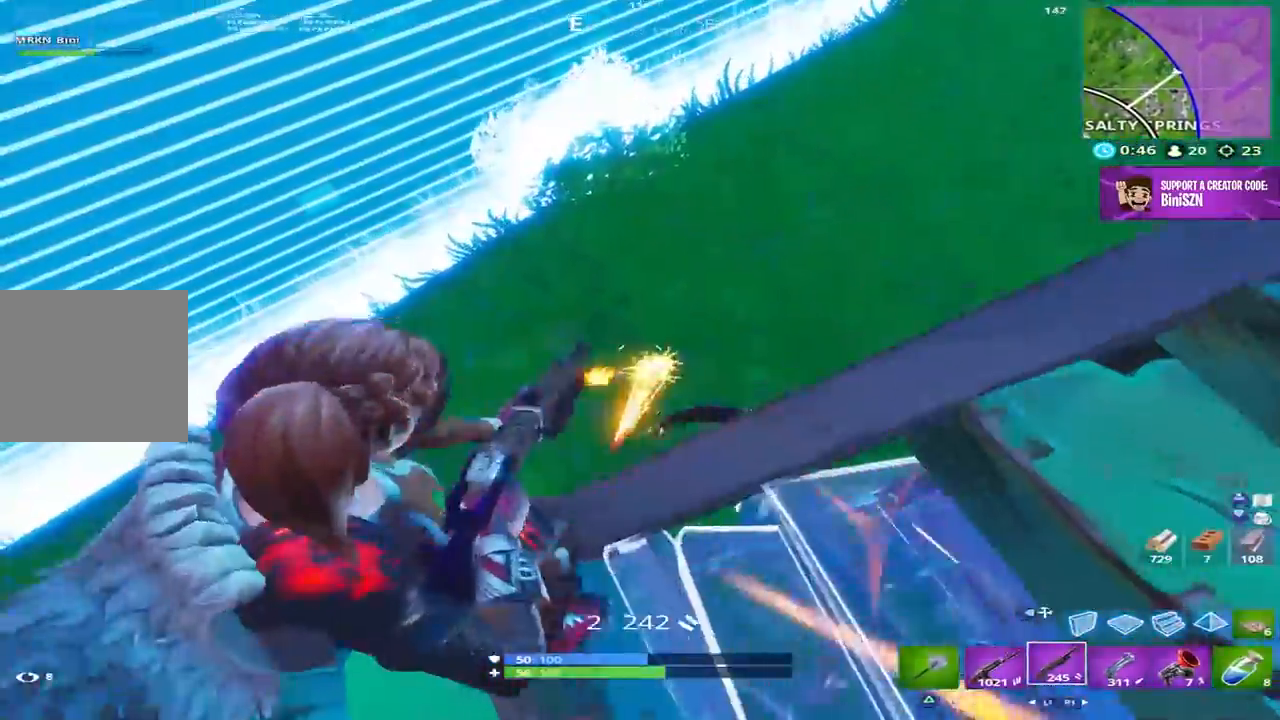
{"buttons": ["R2"], "left_stick": "center", "right_stick": "right", "events": [[17, "L2", "up"], [50, "right_stick", "center"], [100, "left_stick", "up"], [117, "CROSS", "down"], [117, "DPAD_RIGHT", "down"], [117, "R2", "up"], [217, "DPAD_RIGHT", "up"], [217, "right_stick", "right"], [283, "R2", "down"], [350, "CROSS", "up"], [450, "left_stick", "center"]]}
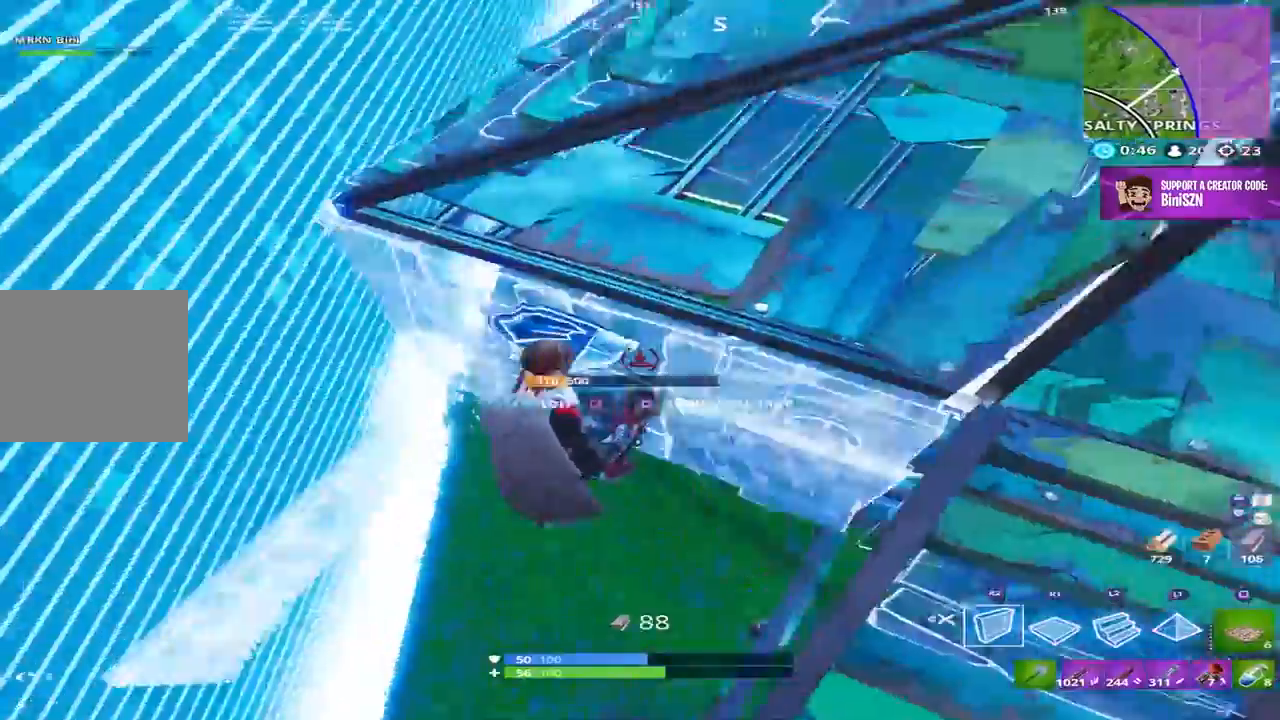
{"buttons": [], "left_stick": "right", "right_stick": "right", "events": [[33, "right_stick", "down-right"], [50, "R2", "up"], [117, "R1", "down"], [150, "left_stick", "down-right"], [217, "right_stick", "up-right"], [317, "R1", "up"], [317, "left_stick", "right"], [317, "right_stick", "right"], [350, "DPAD_RIGHT", "down"], [450, "DPAD_RIGHT", "up"]]}
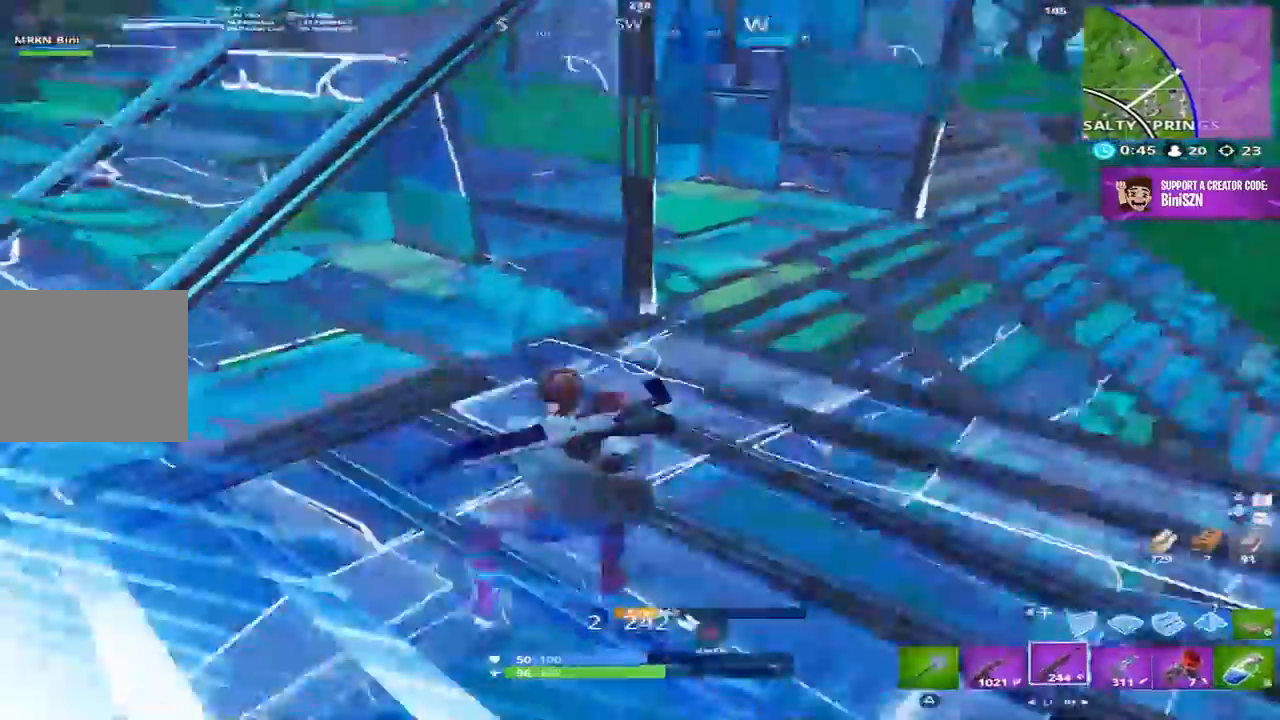
{"buttons": [], "left_stick": "up-right", "right_stick": "center", "events": [[17, "right_stick", "up-right"], [217, "CROSS", "down"], [217, "DPAD_RIGHT", "down"], [217, "right_stick", "center"], [317, "CROSS", "up"], [317, "DPAD_RIGHT", "up"], [317, "R2", "down"], [483, "R2", "up"], [500, "left_stick", "up-right"]]}
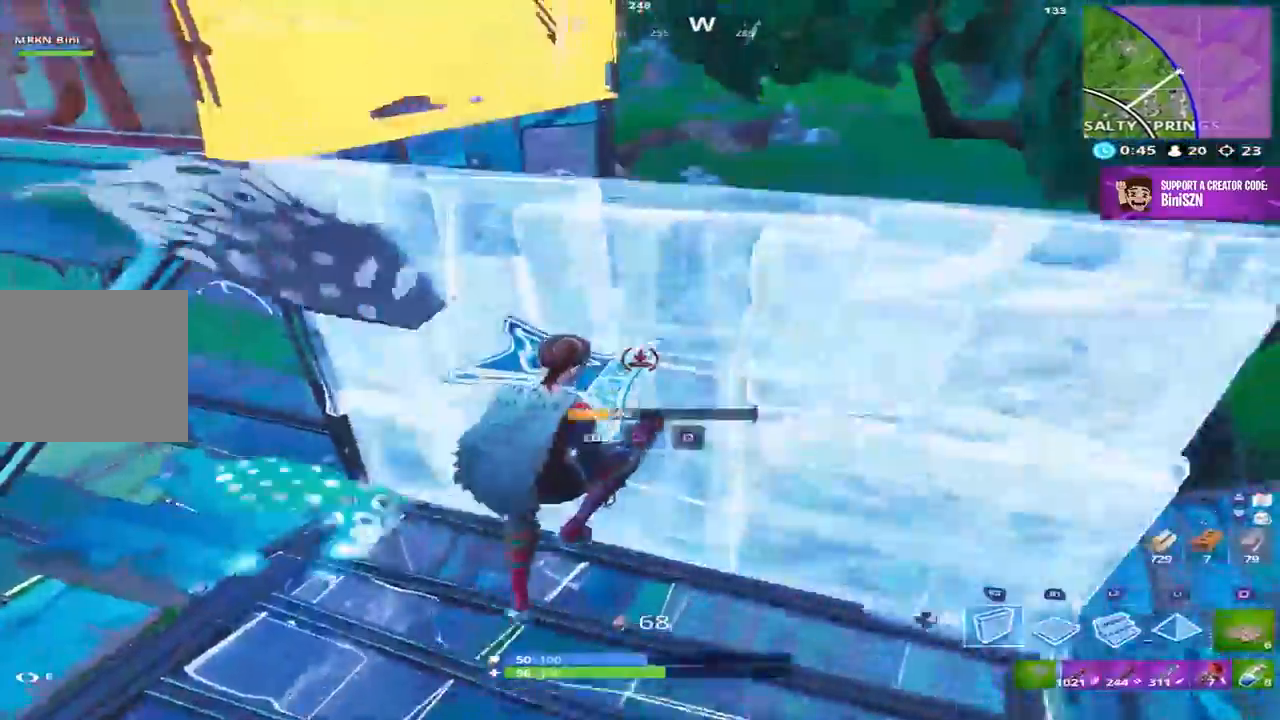
{"buttons": ["R1"], "left_stick": "up", "right_stick": "center", "events": [[17, "L2", "down"], [83, "L1", "down"], [150, "L1", "up"], [183, "L2", "up"], [217, "DPAD_RIGHT", "down"], [283, "DPAD_RIGHT", "up"], [383, "DPAD_RIGHT", "down"], [433, "left_stick", "up"], [450, "DPAD_RIGHT", "up"], [483, "R1", "down"]]}
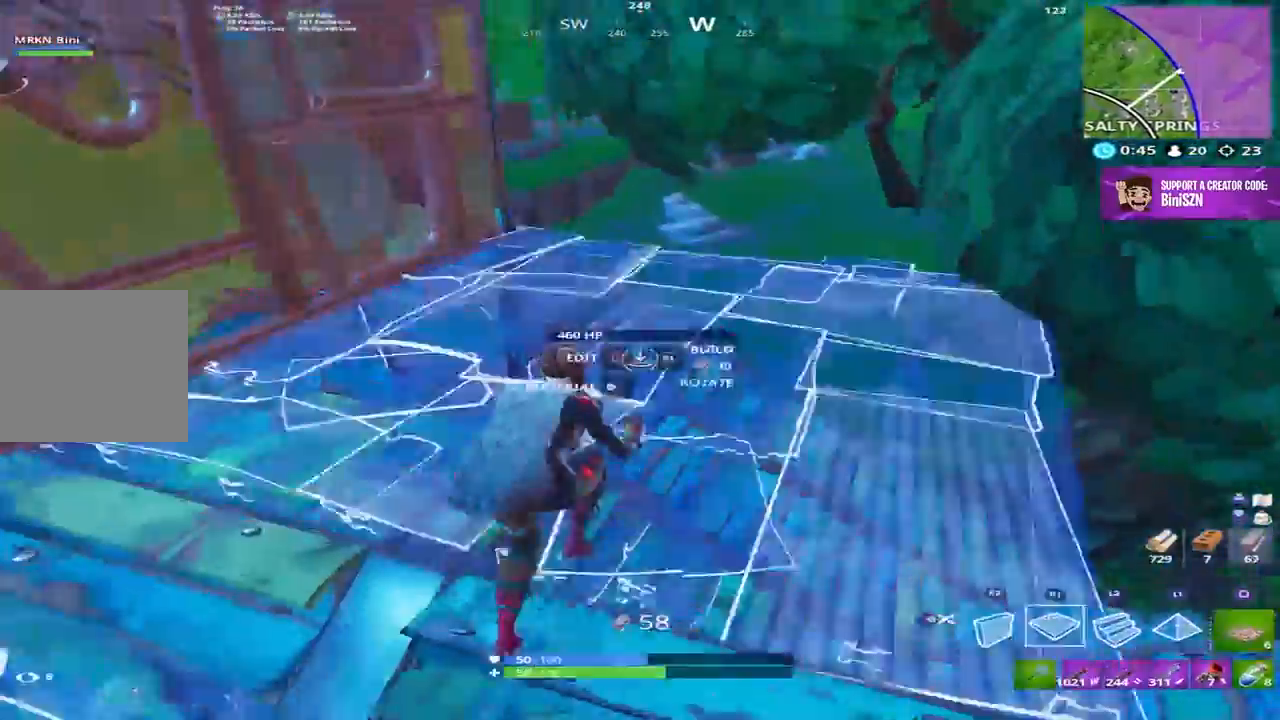
{"buttons": ["R1"], "left_stick": "up", "right_stick": "up-left", "events": [[50, "right_stick", "up-left"], [233, "right_stick", "center"], [383, "right_stick", "up-left"]]}
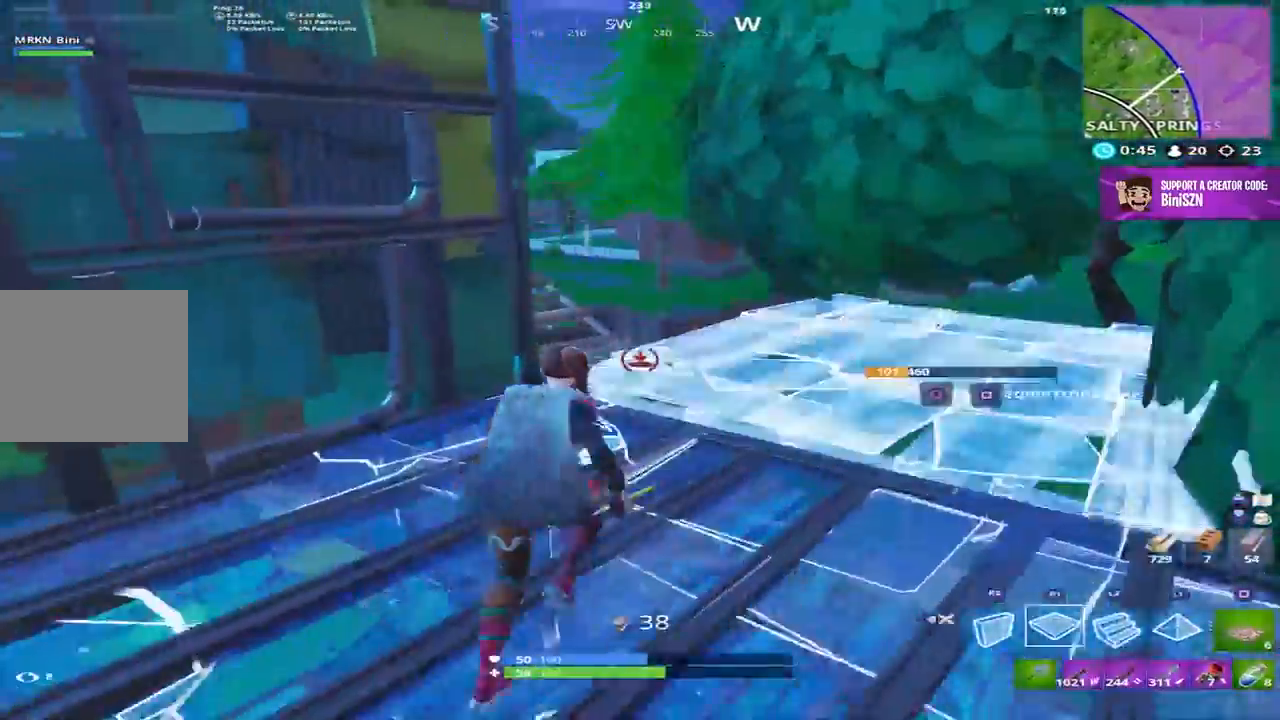
{"buttons": [], "left_stick": "up", "right_stick": "center", "events": [[283, "DPAD_RIGHT", "down"], [317, "right_stick", "center"], [350, "DPAD_RIGHT", "up"], [350, "R1", "up"]]}
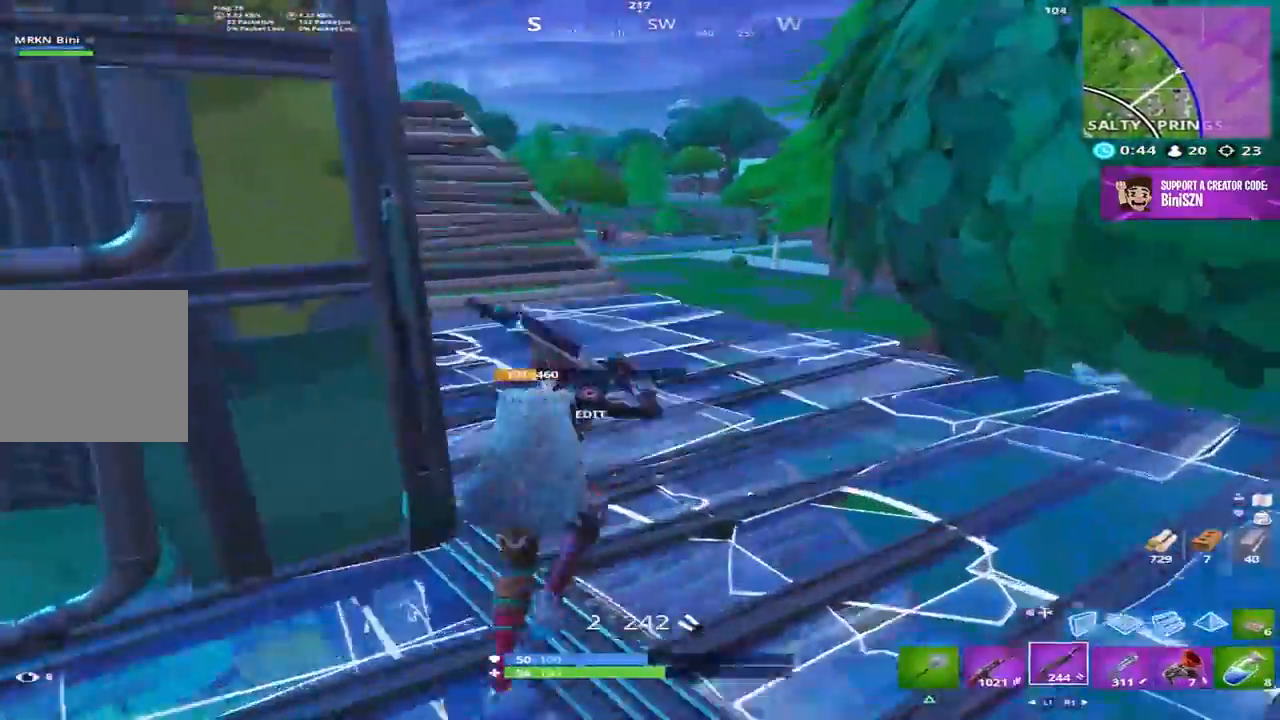
{"buttons": [], "left_stick": "up", "right_stick": "center", "events": [[150, "DPAD_RIGHT", "down"], [250, "DPAD_RIGHT", "up"], [317, "SQUARE", "down"], [417, "SQUARE", "up"]]}
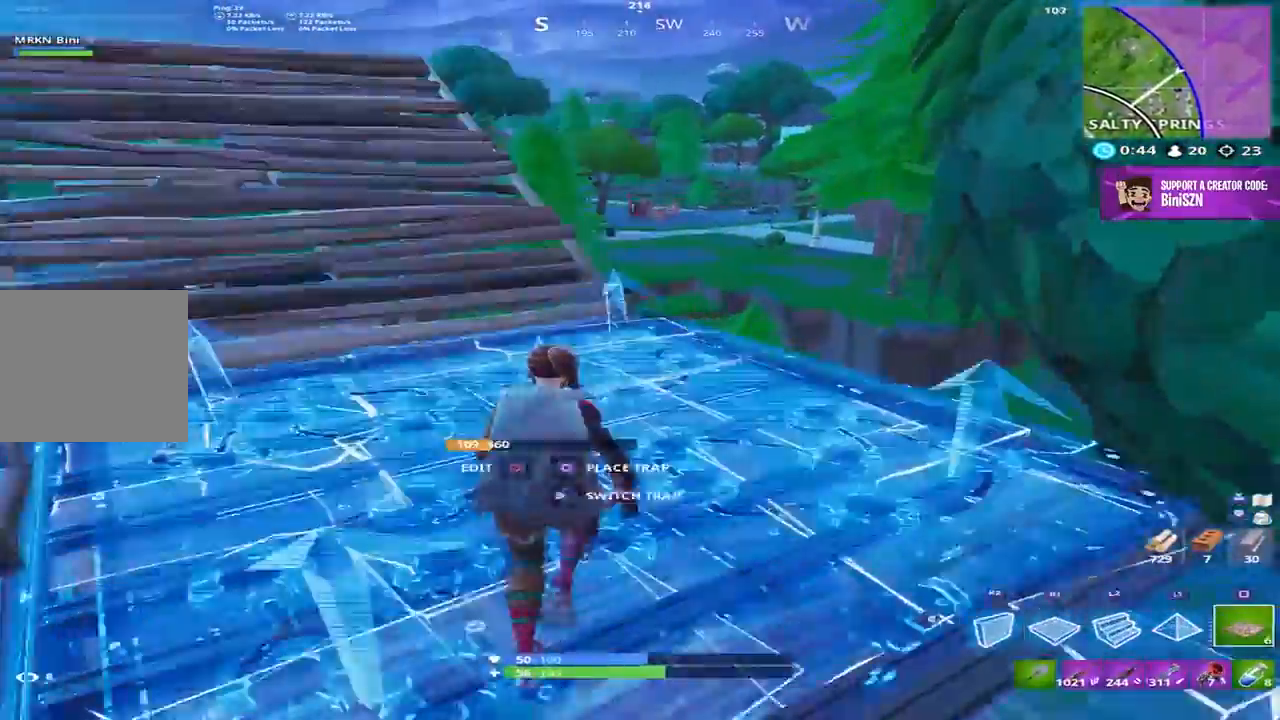
{"buttons": ["DPAD_RIGHT"], "left_stick": "up", "right_stick": "left", "events": [[17, "DPAD_LEFT", "down"], [117, "DPAD_LEFT", "up"], [267, "right_stick", "left"], [317, "DPAD_LEFT", "down"], [383, "DPAD_LEFT", "up"], [450, "DPAD_RIGHT", "down"]]}
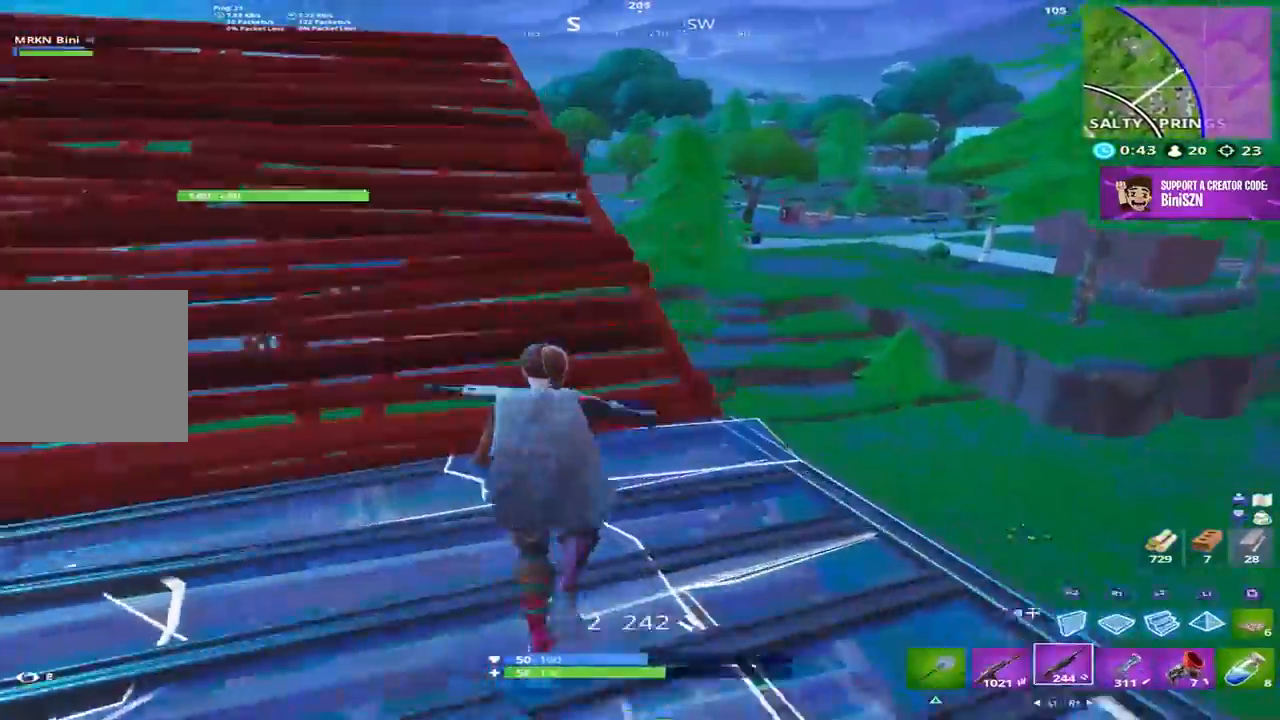
{"buttons": [], "left_stick": "up-right", "right_stick": "left", "events": [[50, "DPAD_RIGHT", "up"], [217, "right_stick", "center"], [350, "right_stick", "left"], [433, "left_stick", "up-right"]]}
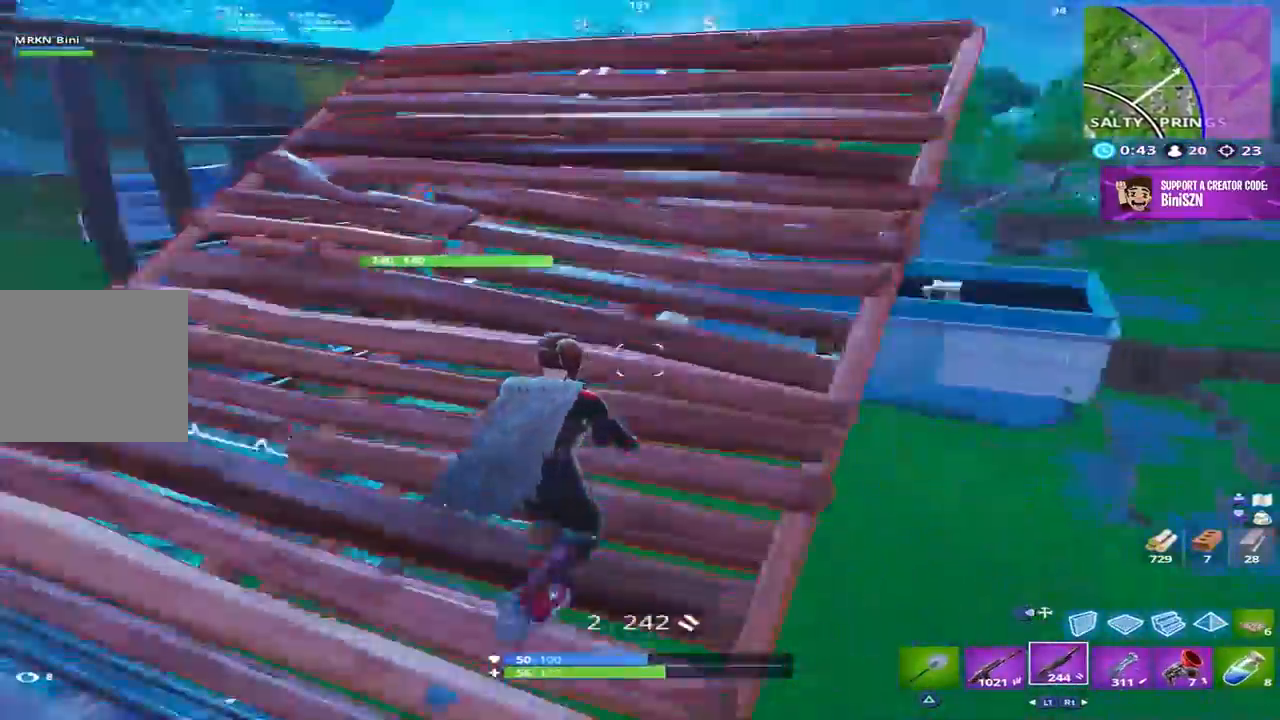
{"buttons": [], "left_stick": "up-right", "right_stick": "down-left", "events": [[117, "right_stick", "center"], [150, "SQUARE", "down"], [217, "SQUARE", "up"], [367, "right_stick", "down-left"]]}
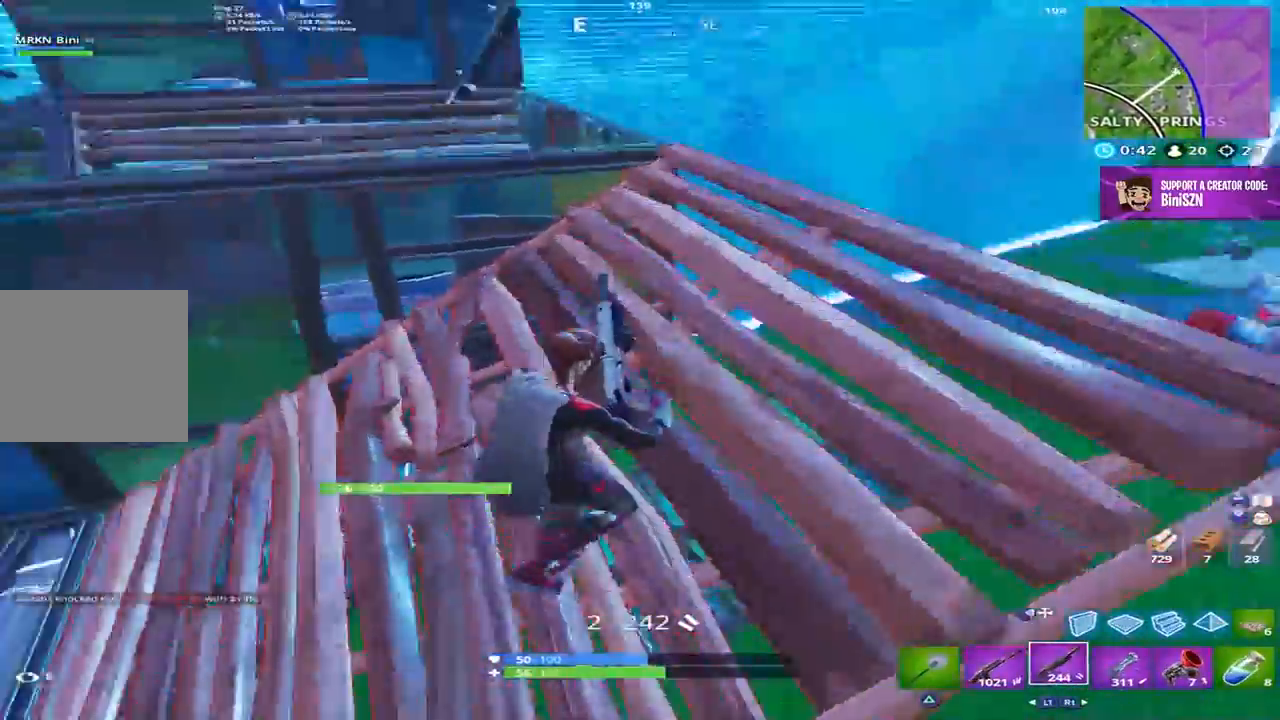
{"buttons": [], "left_stick": "up-right", "right_stick": "down-left", "events": [[250, "right_stick", "center"], [317, "right_stick", "down-left"]]}
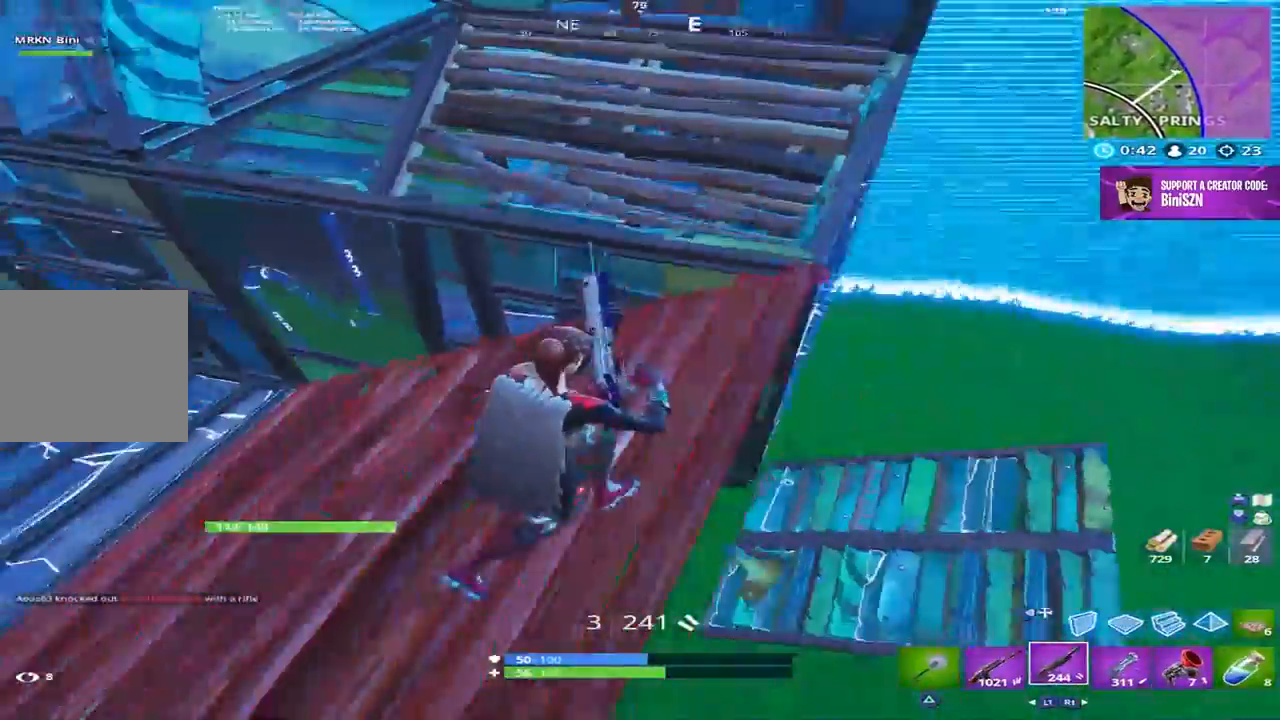
{"buttons": [], "left_stick": "right", "right_stick": "left", "events": [[450, "right_stick", "left"], [483, "left_stick", "right"]]}
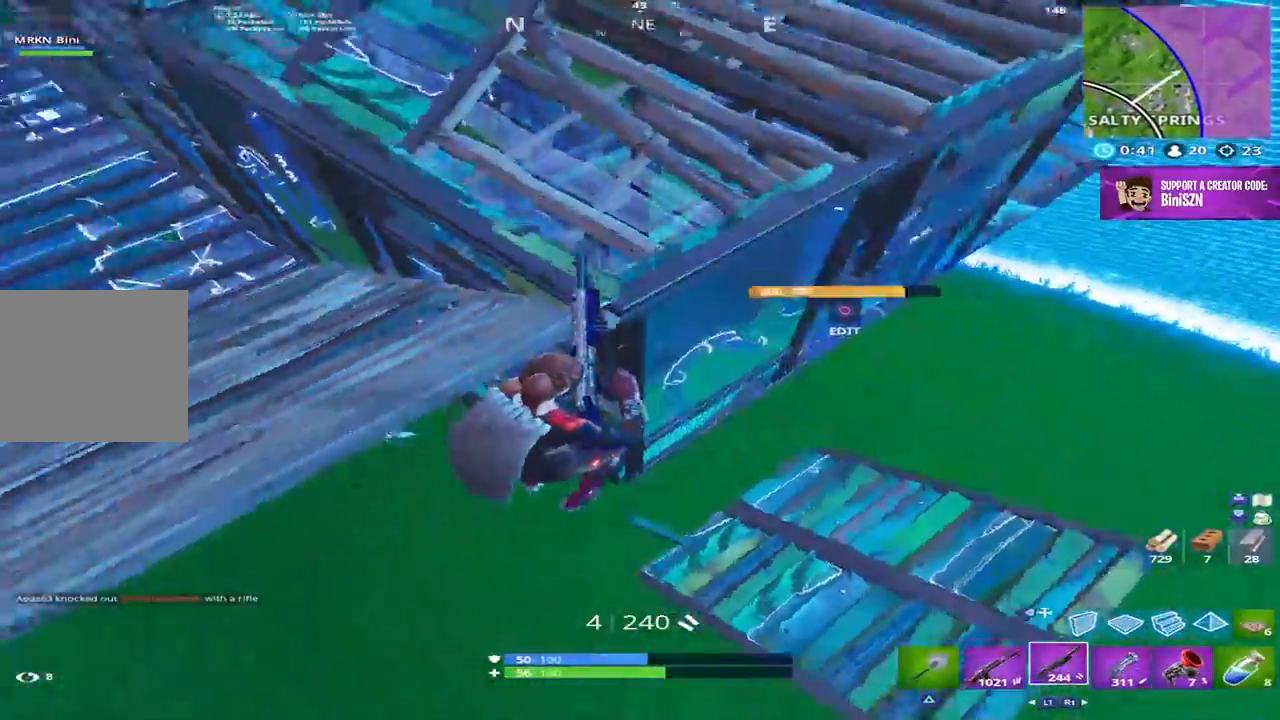
{"buttons": [], "left_stick": "down-right", "right_stick": "up", "events": [[117, "right_stick", "up-left"], [133, "left_stick", "down-right"], [483, "right_stick", "up"]]}
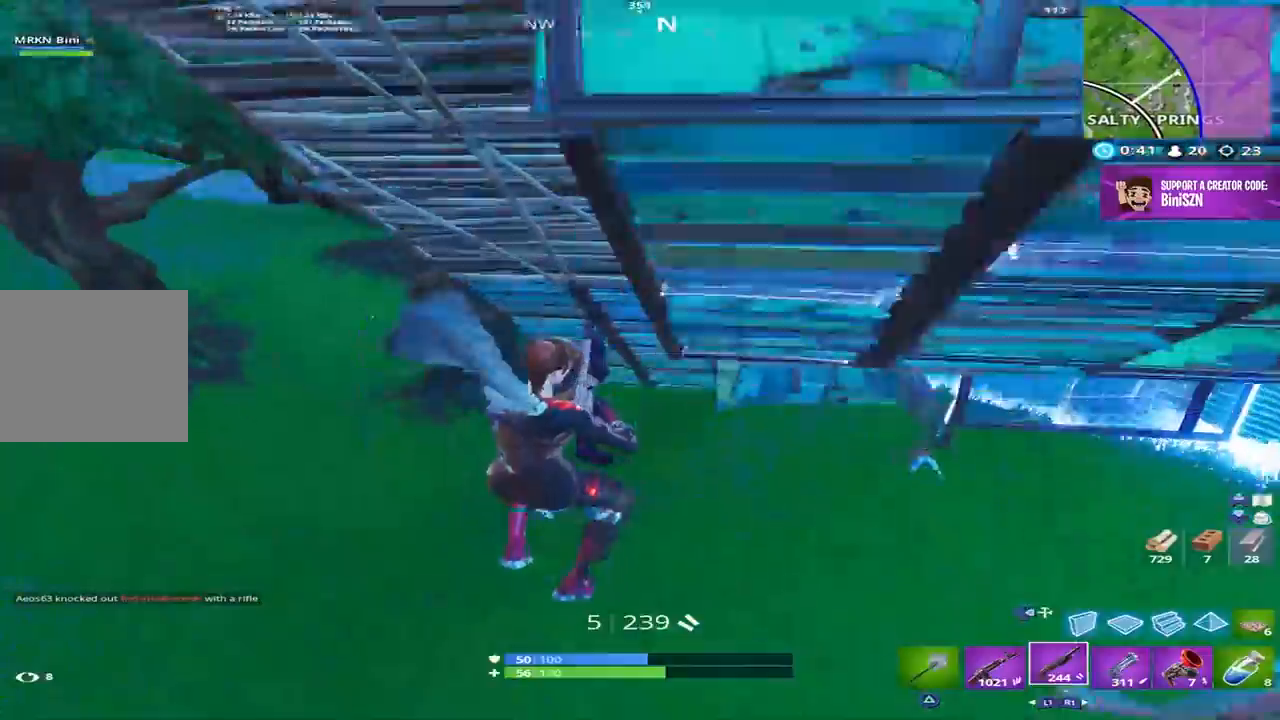
{"buttons": [], "left_stick": "down-left", "right_stick": "left", "events": [[167, "right_stick", "up-right"], [350, "right_stick", "left"], [450, "left_stick", "down-left"]]}
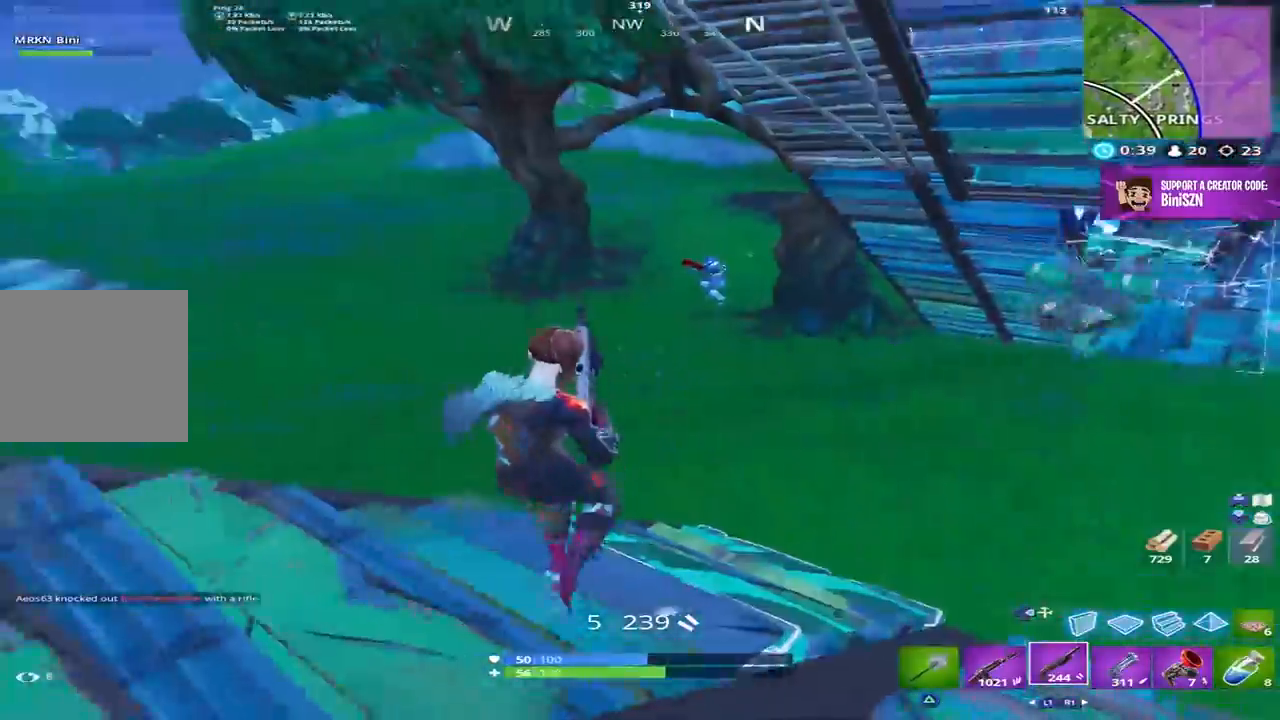
{"buttons": ["L2", "R2"], "left_stick": "left", "right_stick": "center", "events": [[33, "right_stick", "center"], [50, "left_stick", "left"], [183, "right_stick", "up-right"], [283, "L2", "down"], [383, "right_stick", "up-left"], [450, "R2", "down"], [450, "right_stick", "center"]]}
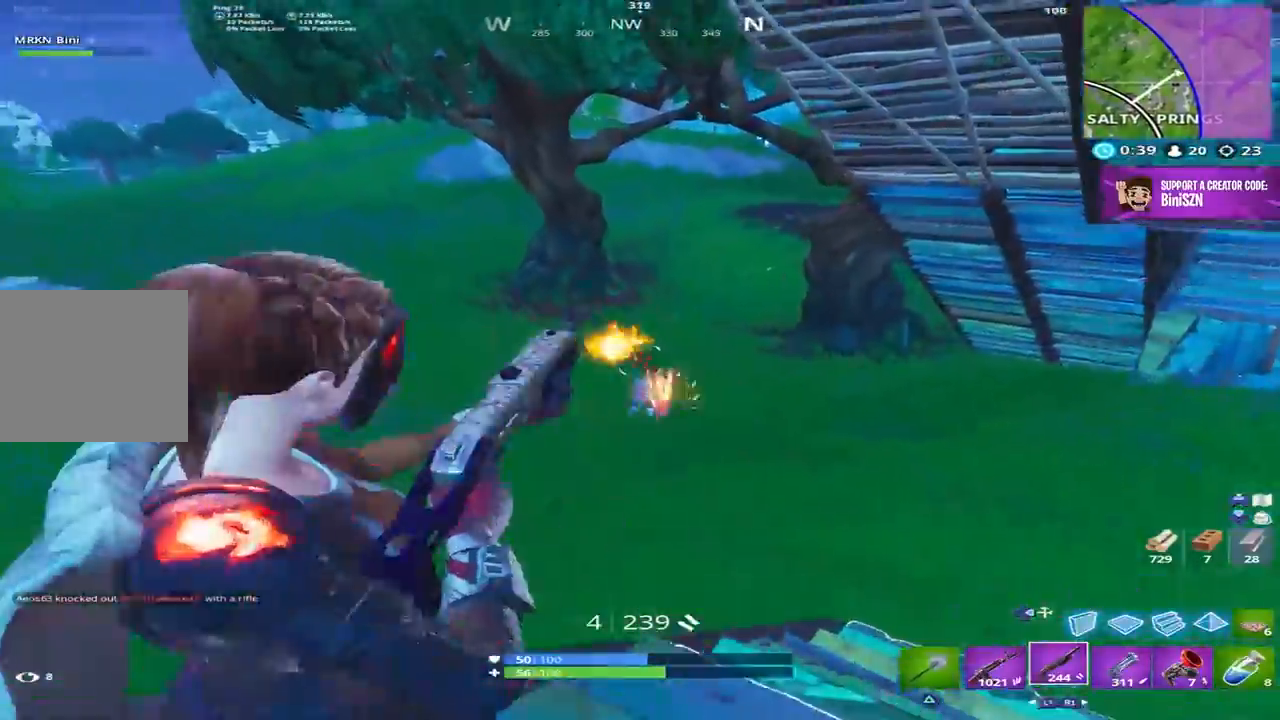
{"buttons": [], "left_stick": "up-right", "right_stick": "down-left", "events": [[17, "DPAD_RIGHT", "down"], [17, "L2", "up"], [17, "left_stick", "center"], [83, "R2", "up"], [83, "left_stick", "down-right"], [117, "DPAD_RIGHT", "up"], [150, "R2", "down"], [150, "right_stick", "right"], [183, "CROSS", "down"], [183, "L3", "down"], [250, "left_stick", "right"], [283, "CROSS", "up"], [283, "L3", "up"], [283, "right_stick", "center"], [383, "right_stick", "down-left"], [417, "left_stick", "up-right"], [483, "R2", "up"]]}
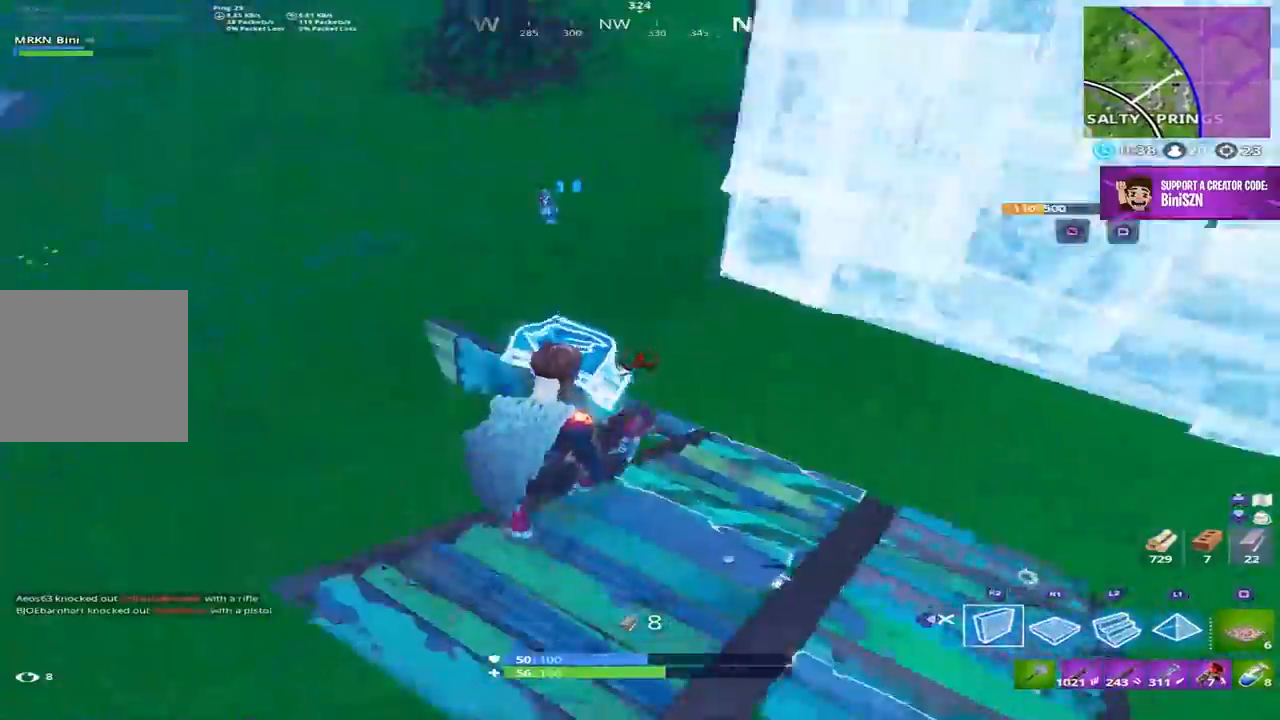
{"buttons": ["R2"], "left_stick": "up-right", "right_stick": "center", "events": [[50, "R1", "down"], [50, "right_stick", "center"], [117, "L2", "down"], [150, "R1", "up"], [150, "left_stick", "right"], [250, "L2", "up"], [250, "R2", "down"], [283, "right_stick", "up-left"], [417, "right_stick", "center"], [450, "left_stick", "up-right"]]}